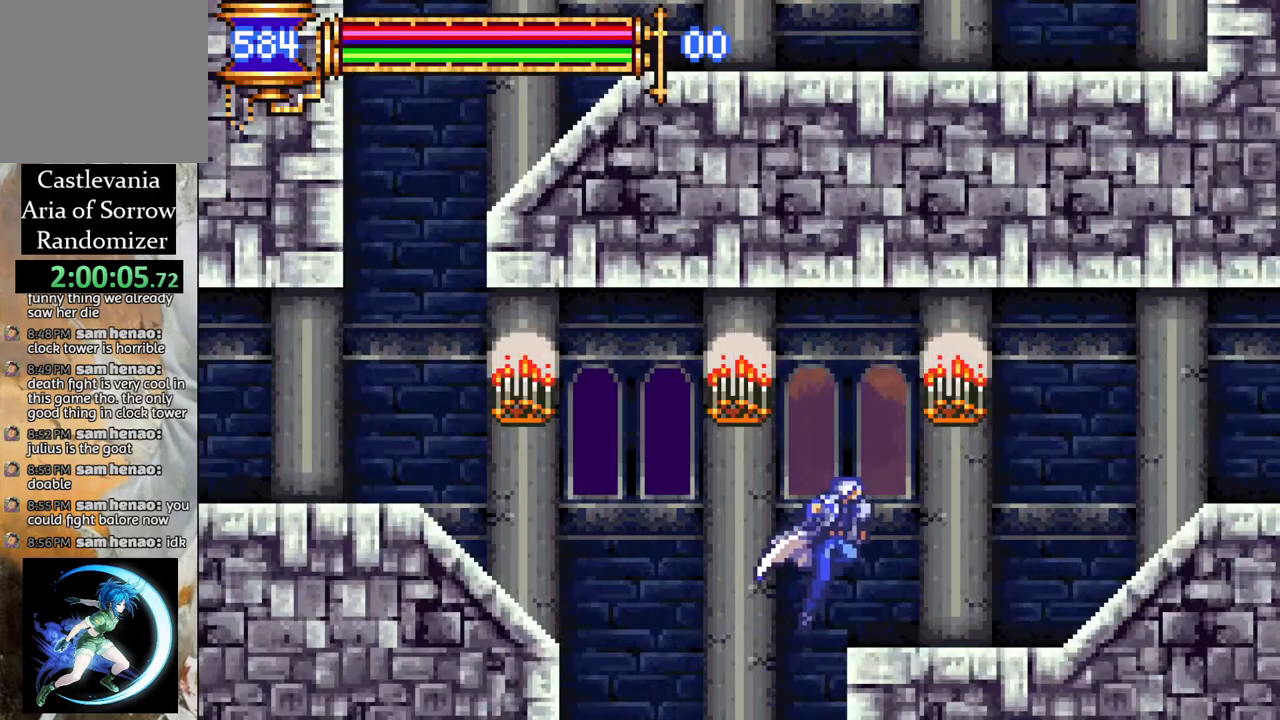
Gameplay with a controller (PlayStation layout); each line is a JSON object with the inputs held at the frame after it. "events" lists button and stick changes between this image and that frame as [ms after this image, input, new state], when the widget could be followed in between.
{"buttons": ["CROSS", "R1", "DPAD_LEFT"], "left_stick": "center", "right_stick": "center", "events": [[167, "CROSS", "up"], [233, "DPAD_RIGHT", "up"], [383, "DPAD_LEFT", "down"], [400, "CROSS", "down"], [417, "R1", "down"]]}
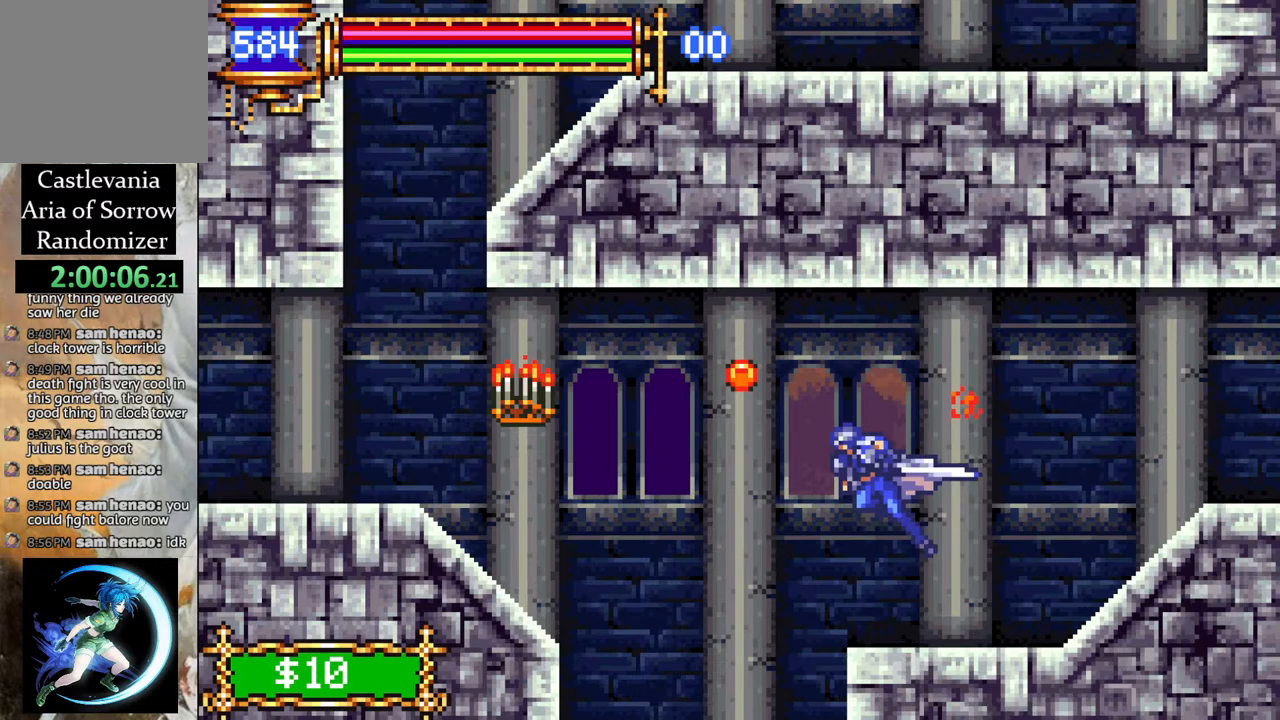
{"buttons": [], "left_stick": "center", "right_stick": "center", "events": [[183, "CROSS", "up"], [433, "R1", "up"], [500, "DPAD_LEFT", "up"]]}
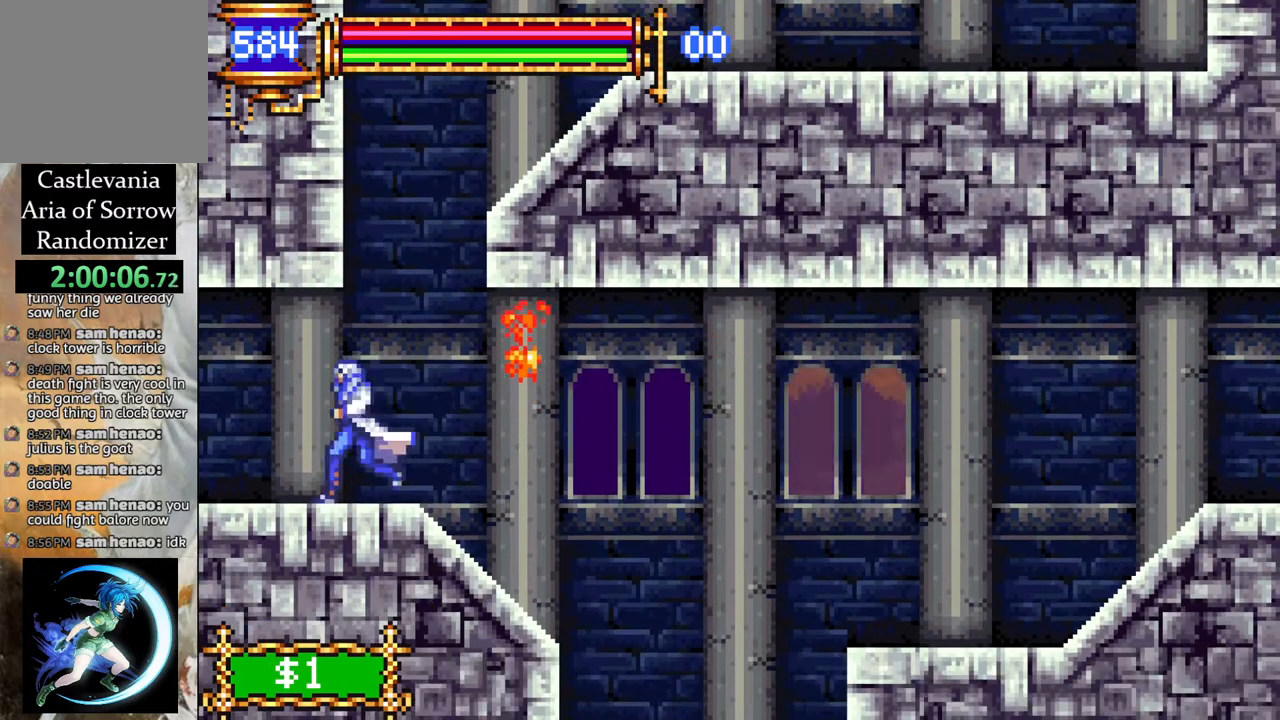
{"buttons": [], "left_stick": "center", "right_stick": "center", "events": [[117, "DPAD_RIGHT", "down"], [183, "CROSS", "down"], [183, "R1", "down"], [217, "DPAD_RIGHT", "up"], [317, "R1", "up"], [367, "CROSS", "up"]]}
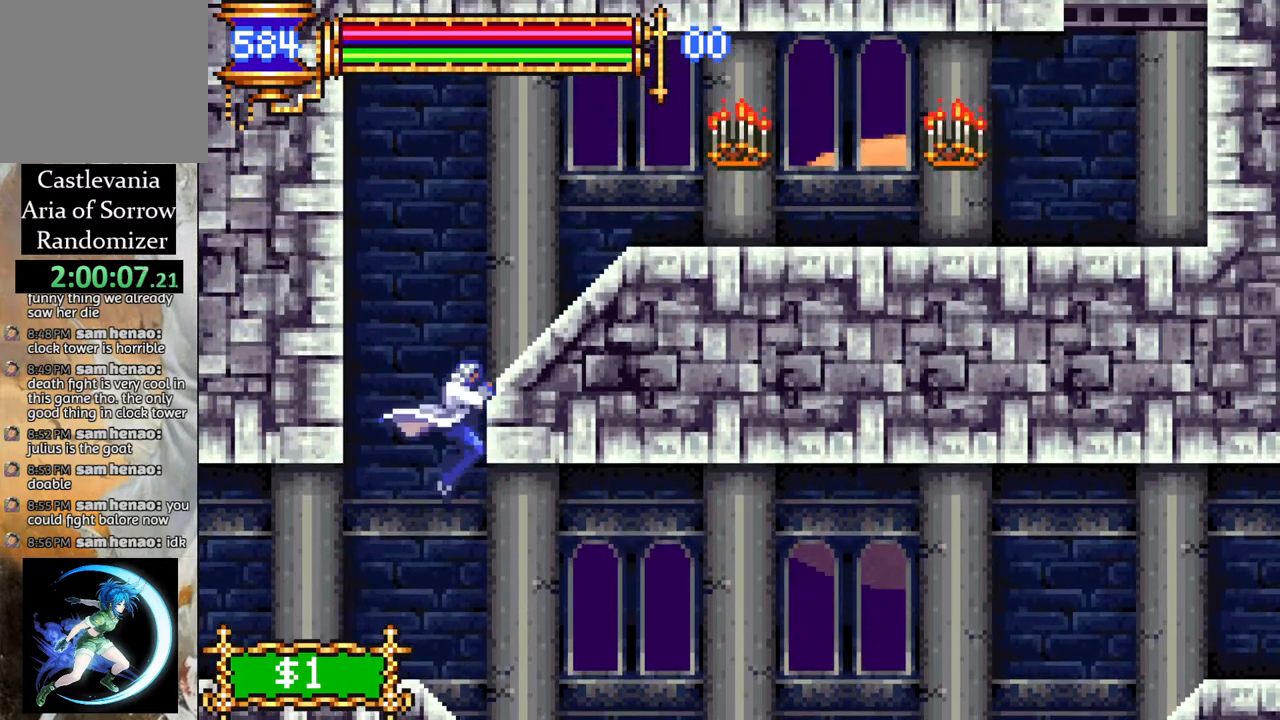
{"buttons": ["CROSS", "R1", "DPAD_RIGHT"], "left_stick": "center", "right_stick": "center", "events": [[17, "CROSS", "down"], [100, "DPAD_RIGHT", "down"], [200, "R1", "down"]]}
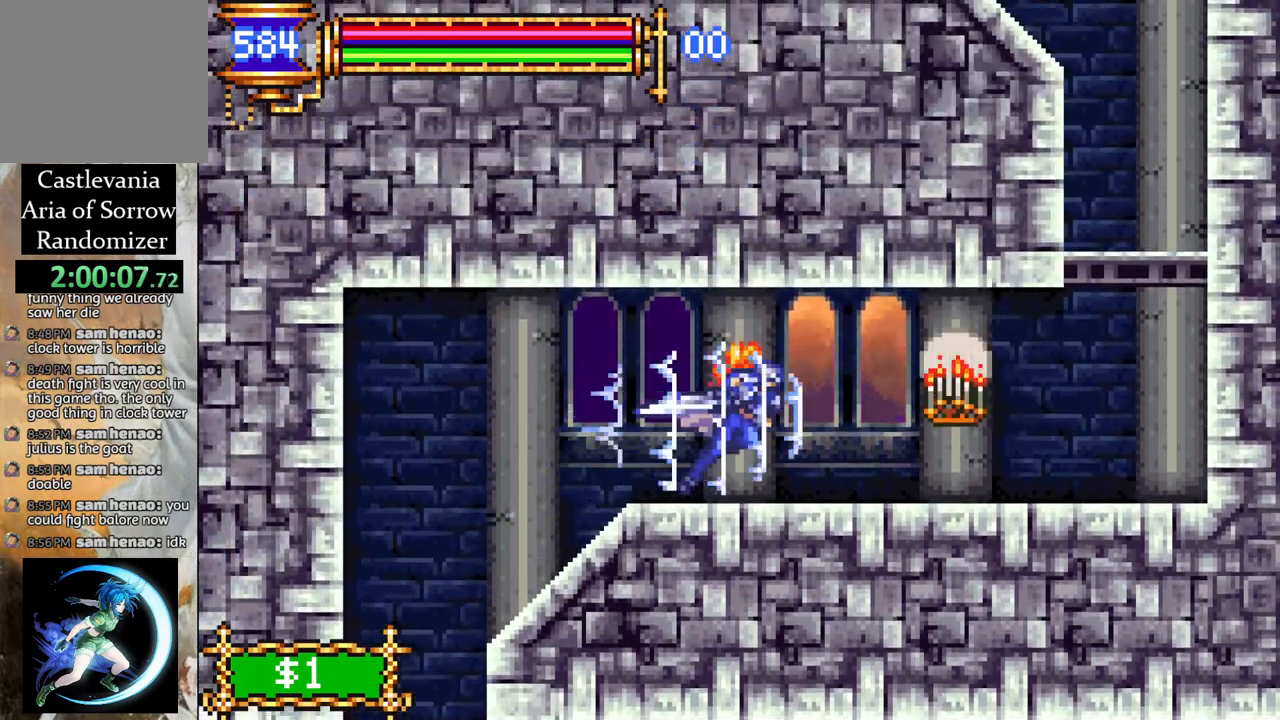
{"buttons": ["CROSS"], "left_stick": "center", "right_stick": "center", "events": [[300, "CROSS", "up"], [367, "R1", "up"], [383, "DPAD_RIGHT", "up"], [433, "CROSS", "down"]]}
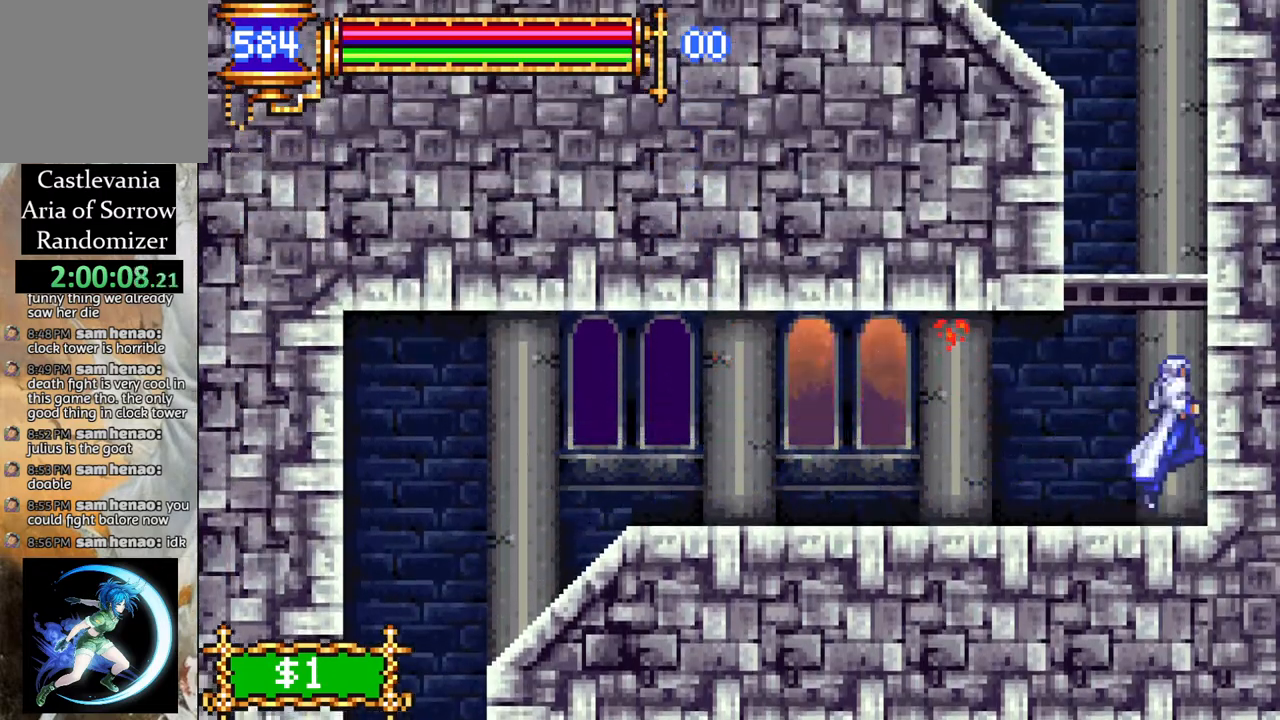
{"buttons": [], "left_stick": "center", "right_stick": "center", "events": [[117, "CROSS", "up"], [167, "CROSS", "down"], [283, "CROSS", "up"]]}
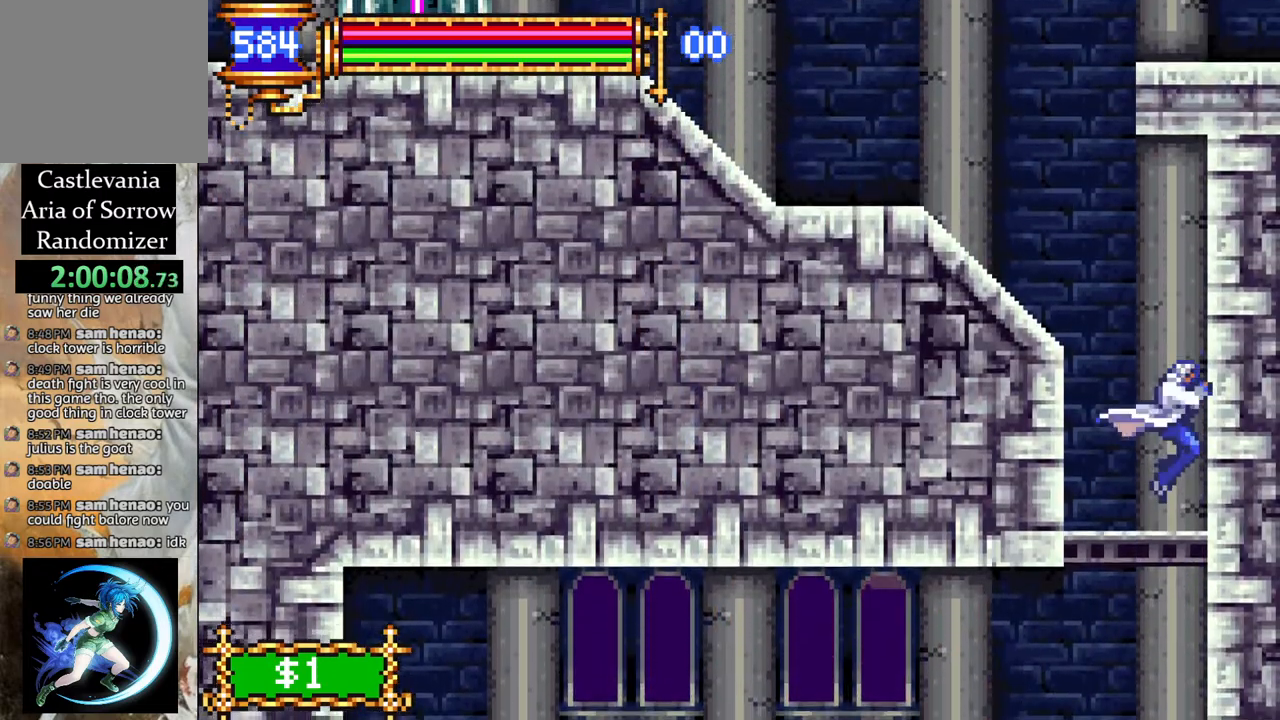
{"buttons": ["CROSS", "R1", "DPAD_LEFT"], "left_stick": "center", "right_stick": "center", "events": [[150, "CROSS", "down"], [167, "DPAD_LEFT", "down"], [250, "DPAD_LEFT", "up"], [300, "CROSS", "up"], [350, "CROSS", "down"], [367, "DPAD_LEFT", "down"], [417, "R1", "down"]]}
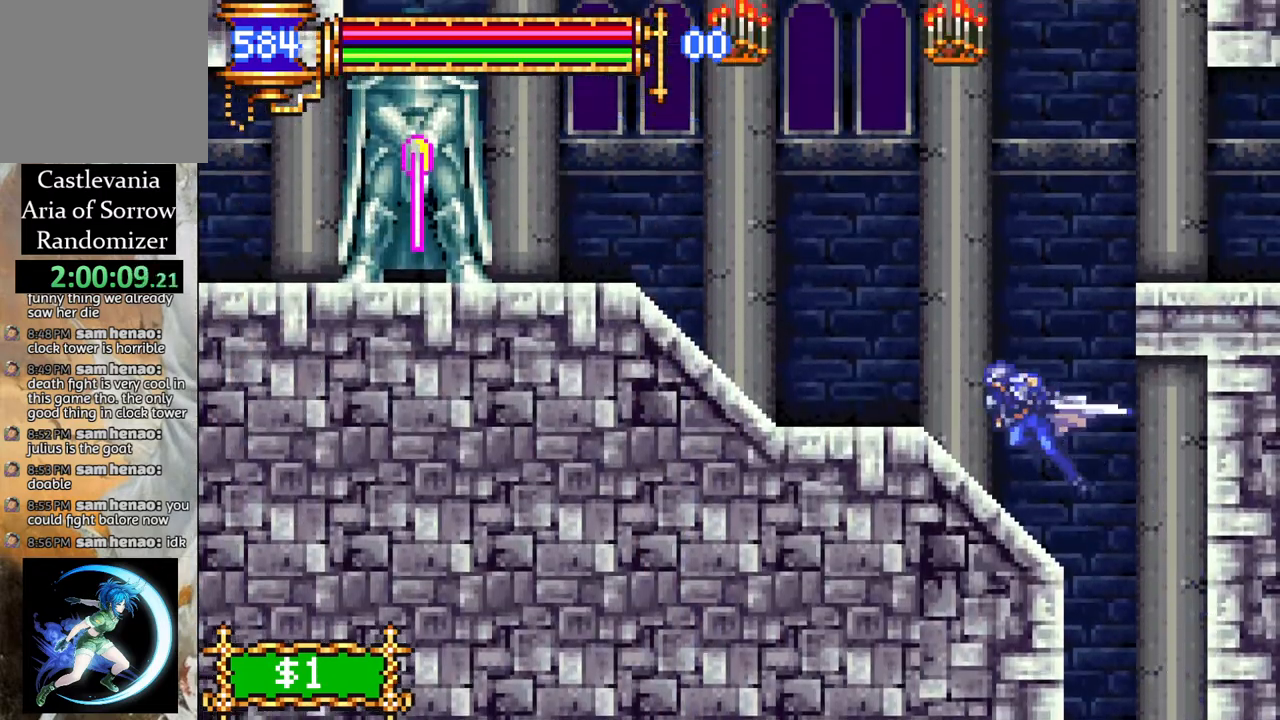
{"buttons": ["R1", "DPAD_LEFT"], "left_stick": "center", "right_stick": "center", "events": [[233, "CROSS", "up"], [300, "CROSS", "down"], [467, "CROSS", "up"]]}
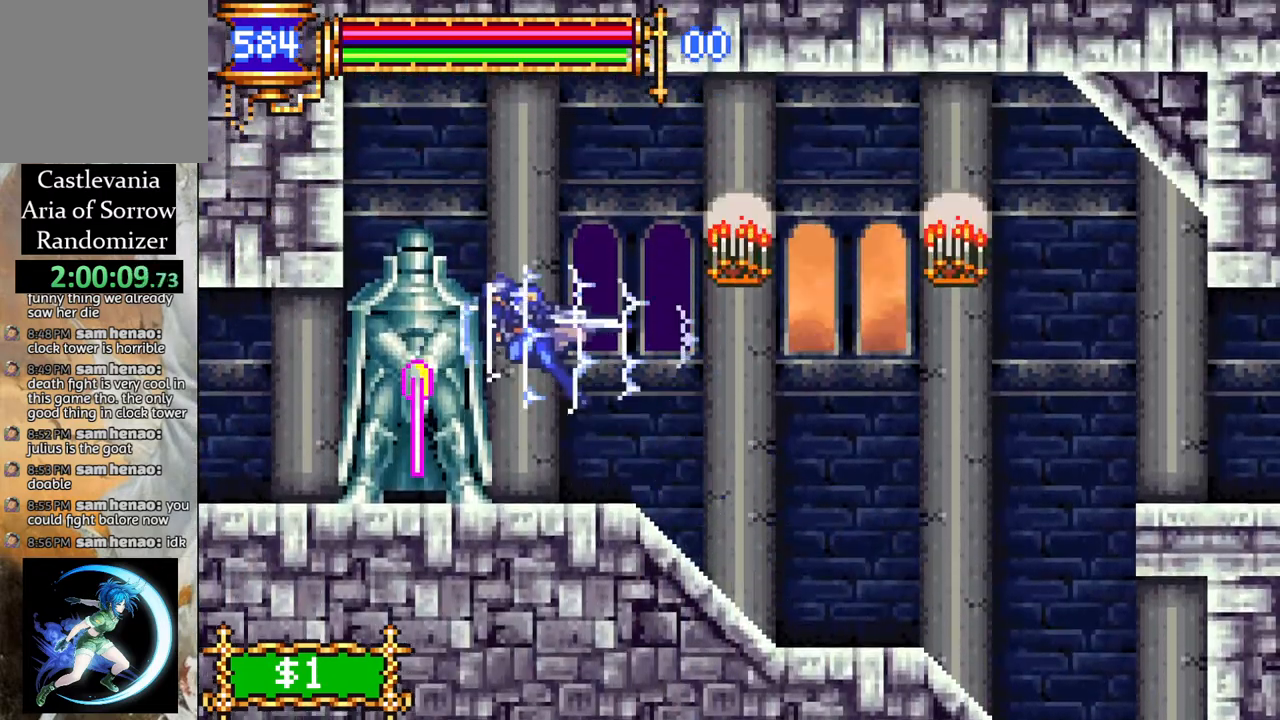
{"buttons": ["R1", "DPAD_LEFT"], "left_stick": "center", "right_stick": "center", "events": []}
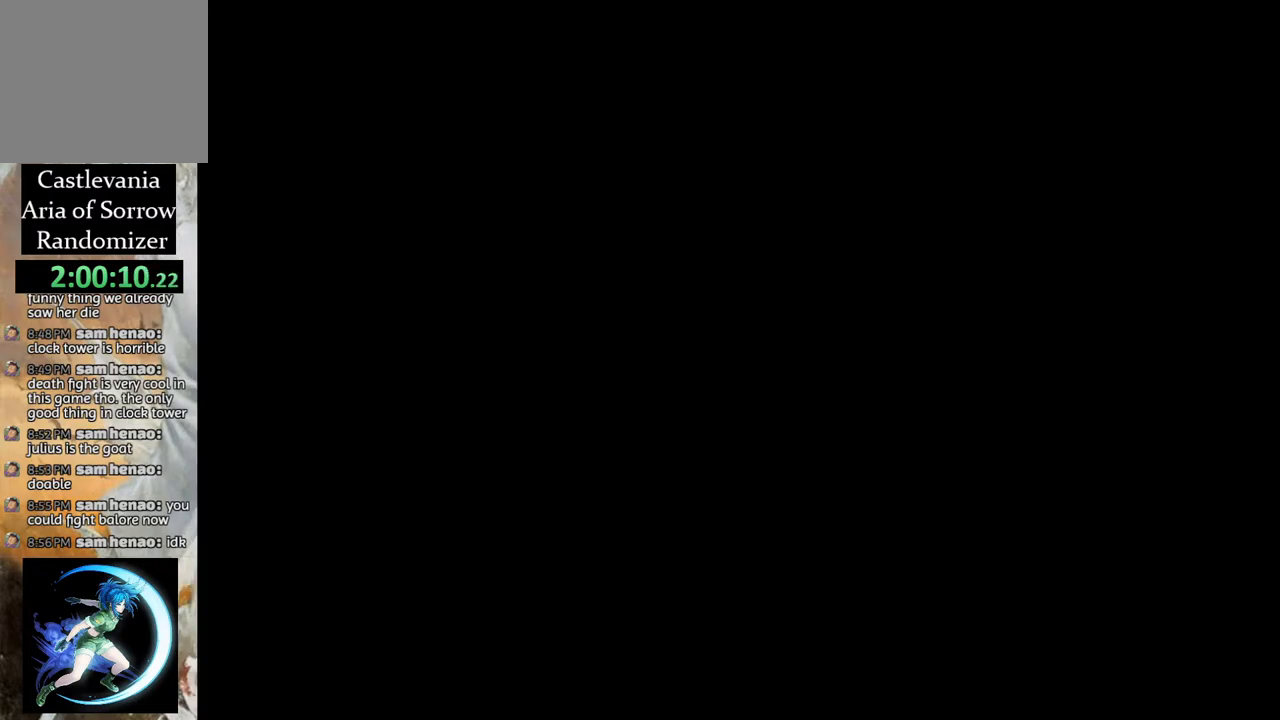
{"buttons": [], "left_stick": "center", "right_stick": "center", "events": [[467, "DPAD_LEFT", "up"], [467, "R1", "up"]]}
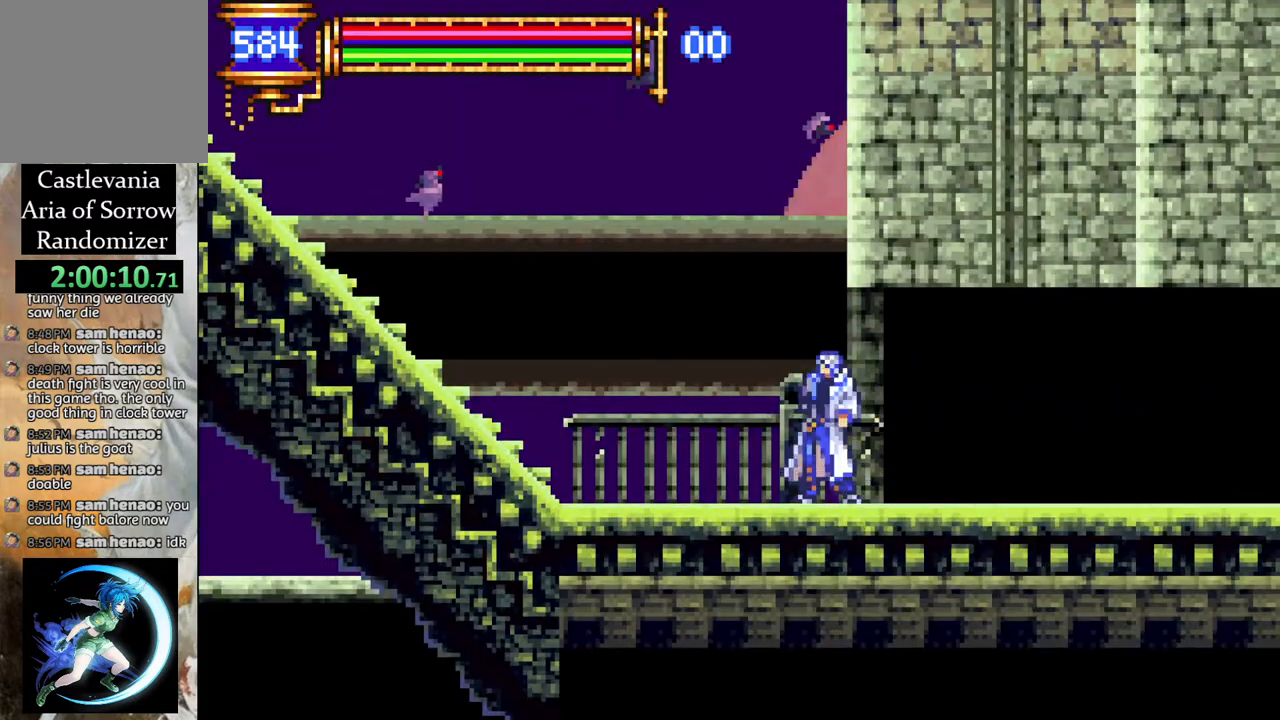
{"buttons": ["CROSS"], "left_stick": "center", "right_stick": "center", "events": [[433, "CROSS", "down"]]}
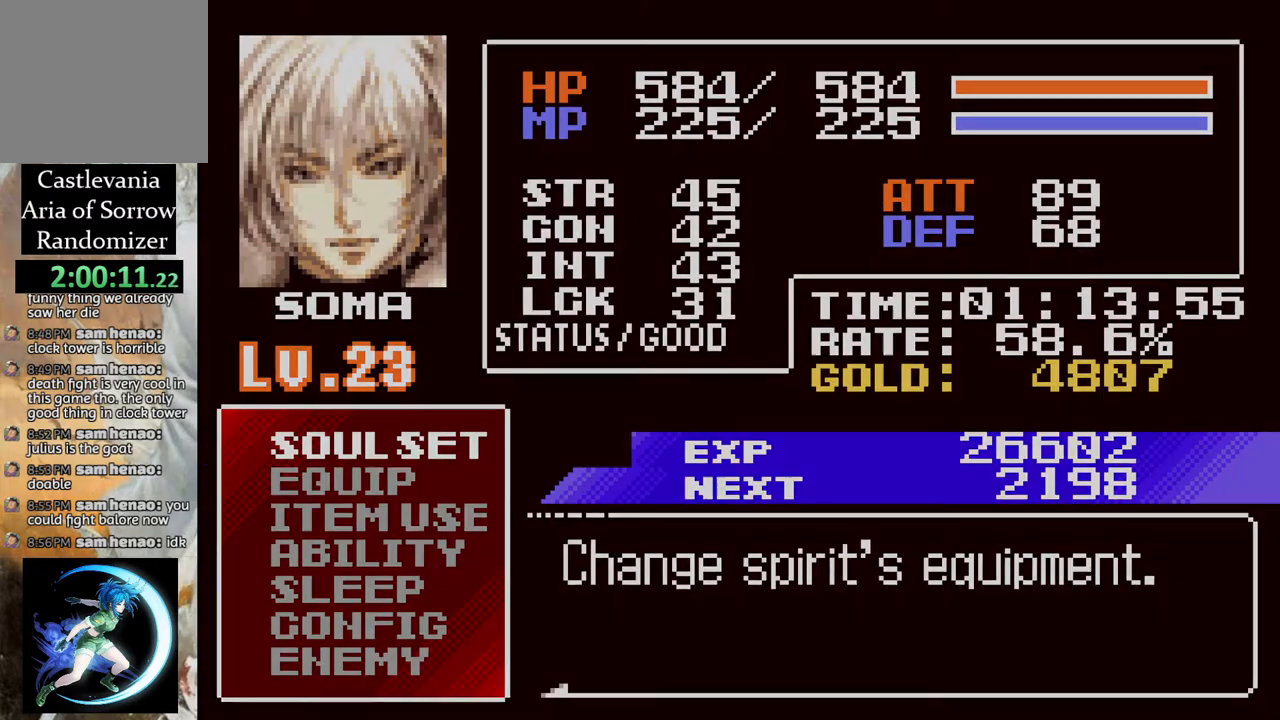
{"buttons": ["DPAD_DOWN"], "left_stick": "center", "right_stick": "center", "events": [[17, "CROSS", "up"], [350, "DPAD_DOWN", "down"], [400, "DPAD_DOWN", "up"], [500, "DPAD_DOWN", "down"]]}
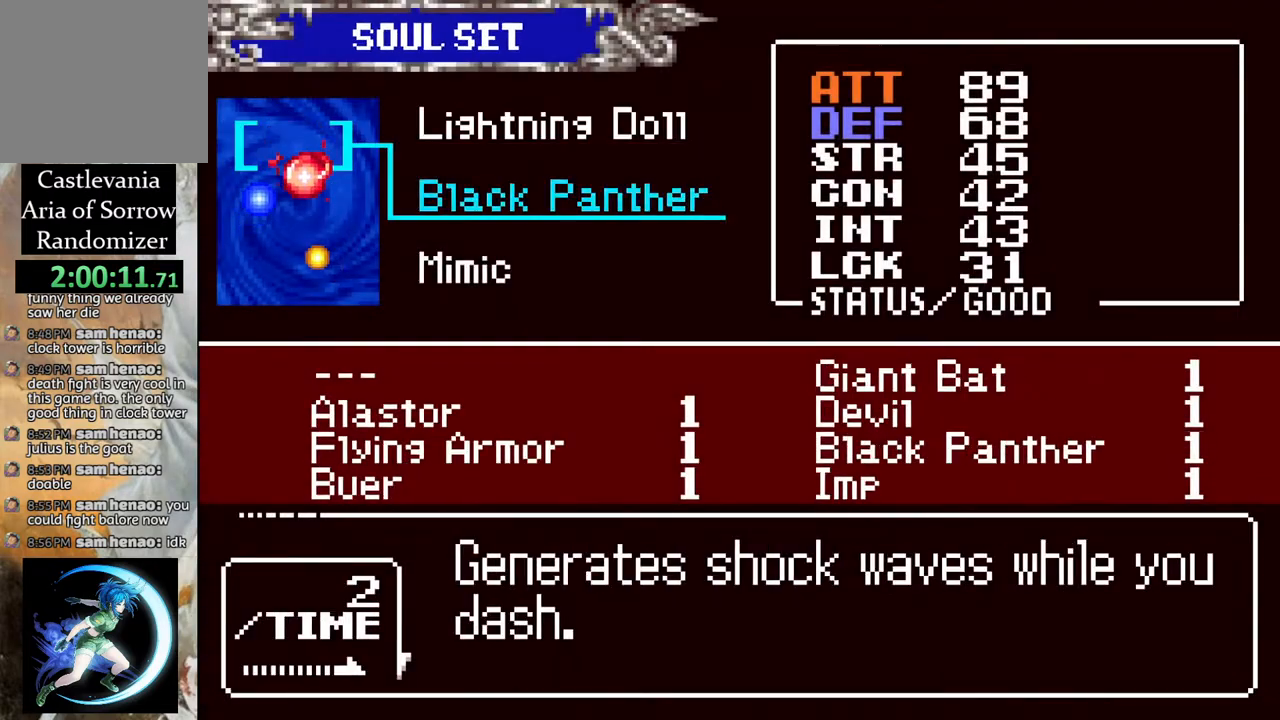
{"buttons": [], "left_stick": "center", "right_stick": "center", "events": [[33, "DPAD_DOWN", "up"], [300, "CROSS", "down"], [383, "CROSS", "up"]]}
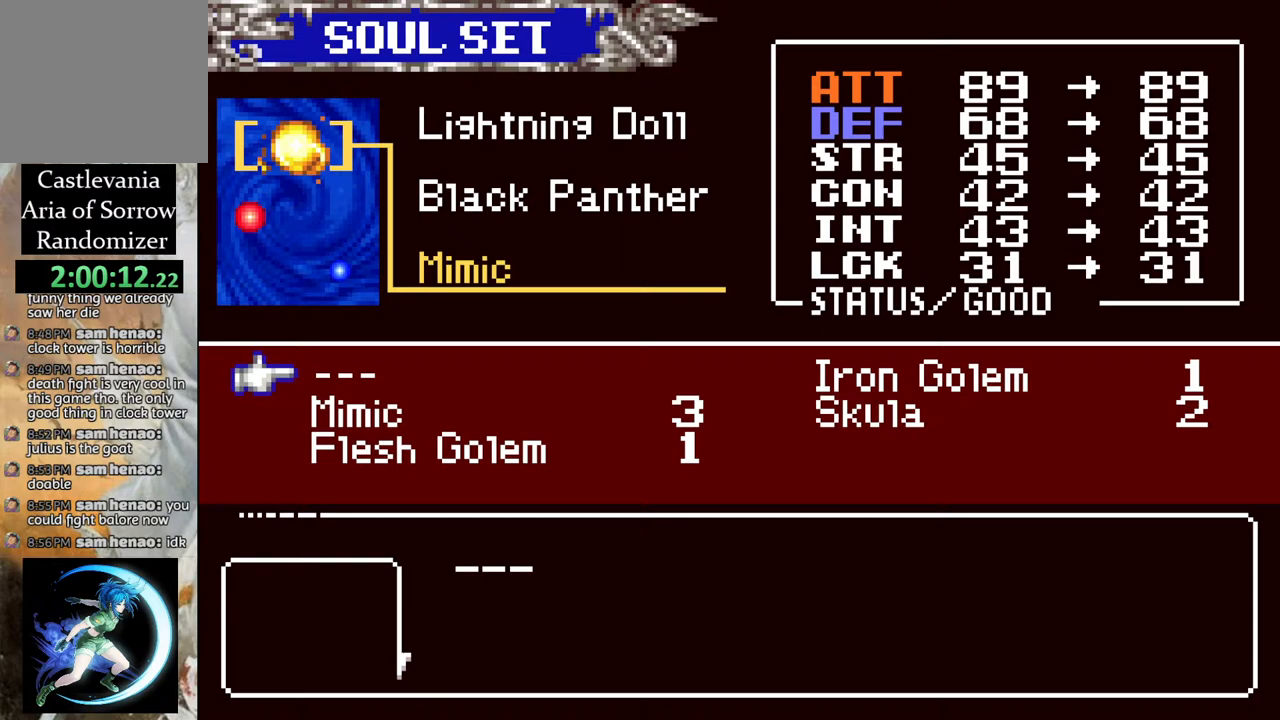
{"buttons": [], "left_stick": "center", "right_stick": "center", "events": [[17, "DPAD_DOWN", "down"], [67, "DPAD_DOWN", "up"], [283, "DPAD_RIGHT", "down"], [333, "DPAD_RIGHT", "up"]]}
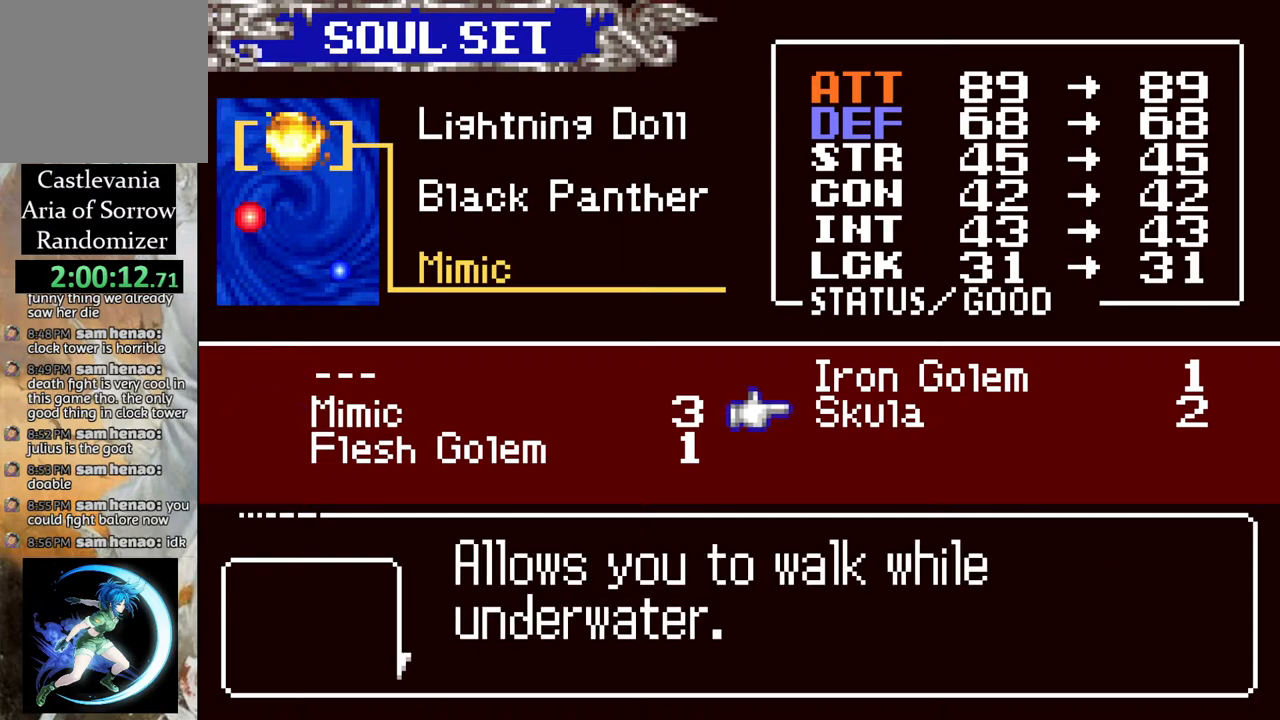
{"buttons": [], "left_stick": "center", "right_stick": "center", "events": []}
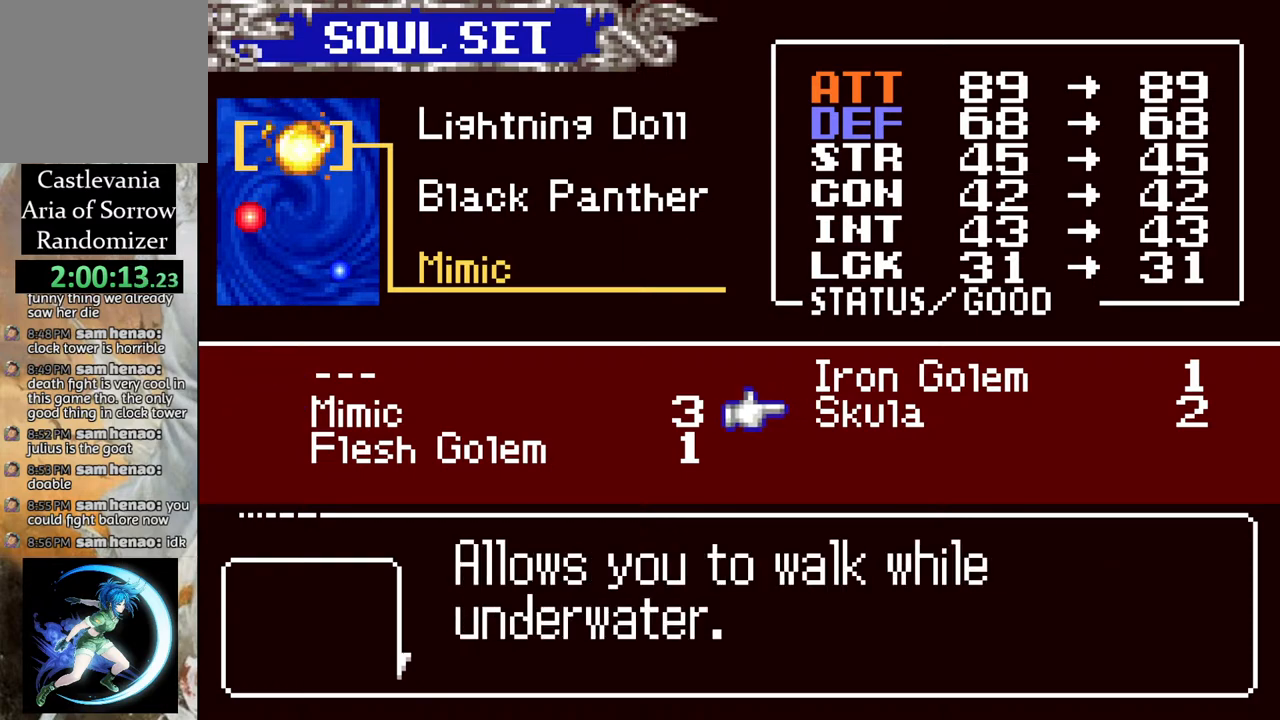
{"buttons": [], "left_stick": "center", "right_stick": "center", "events": []}
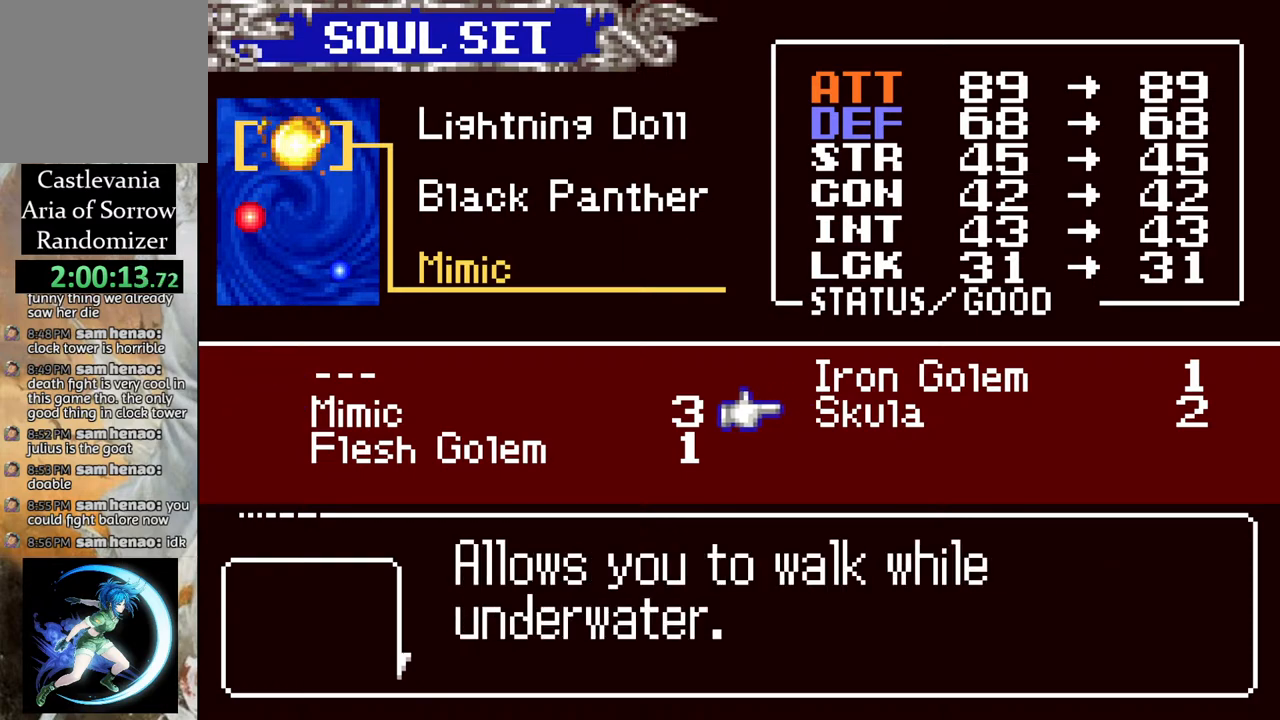
{"buttons": [], "left_stick": "center", "right_stick": "center", "events": [[283, "DPAD_UP", "down"], [417, "DPAD_UP", "up"]]}
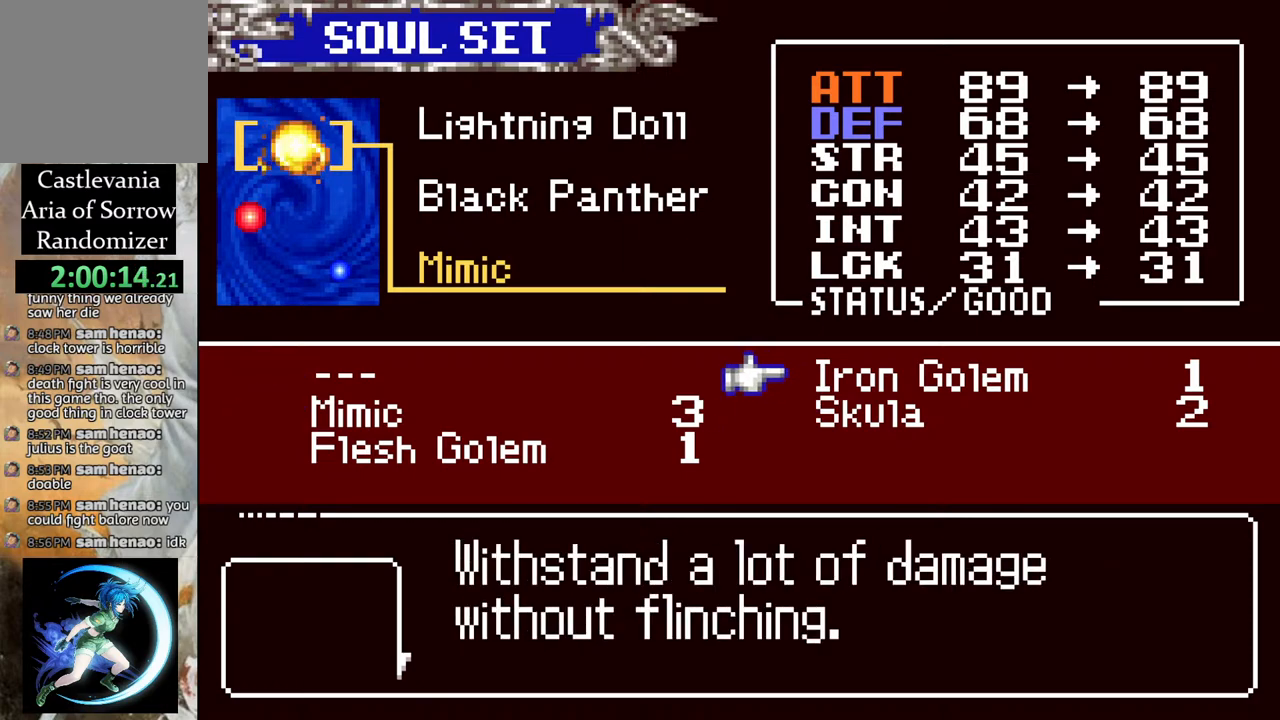
{"buttons": [], "left_stick": "center", "right_stick": "center", "events": []}
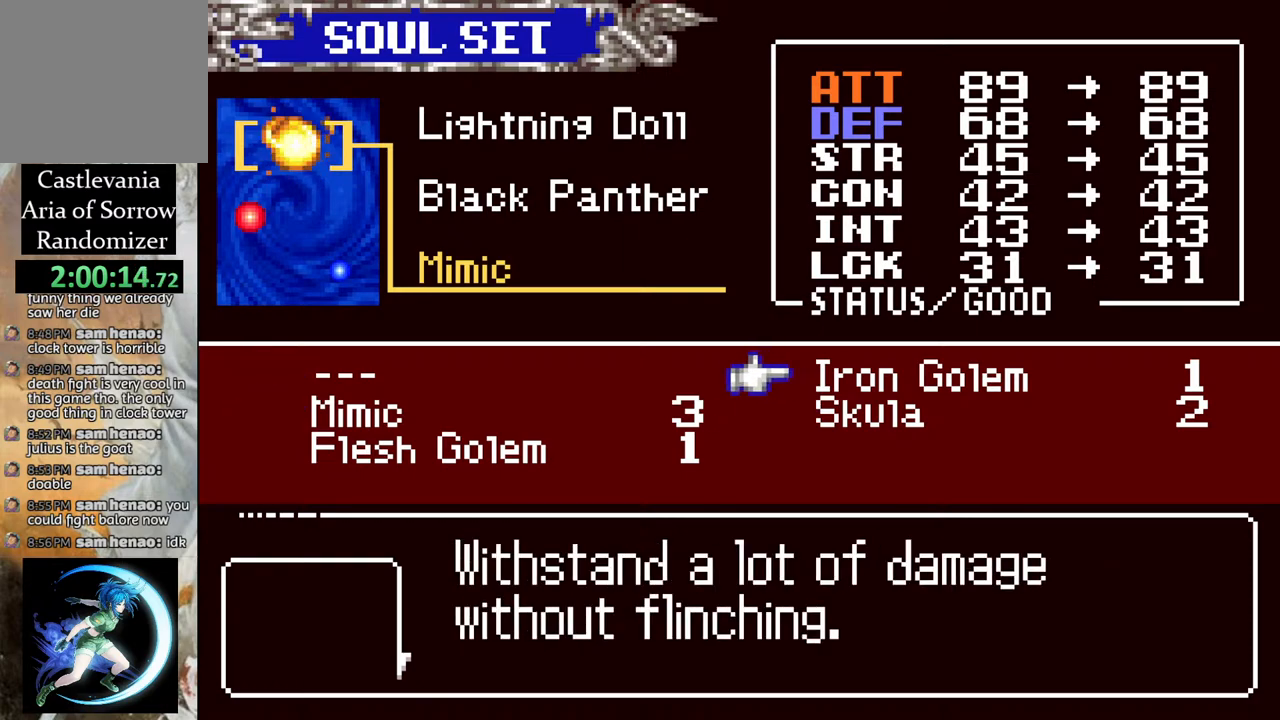
{"buttons": [], "left_stick": "center", "right_stick": "center", "events": []}
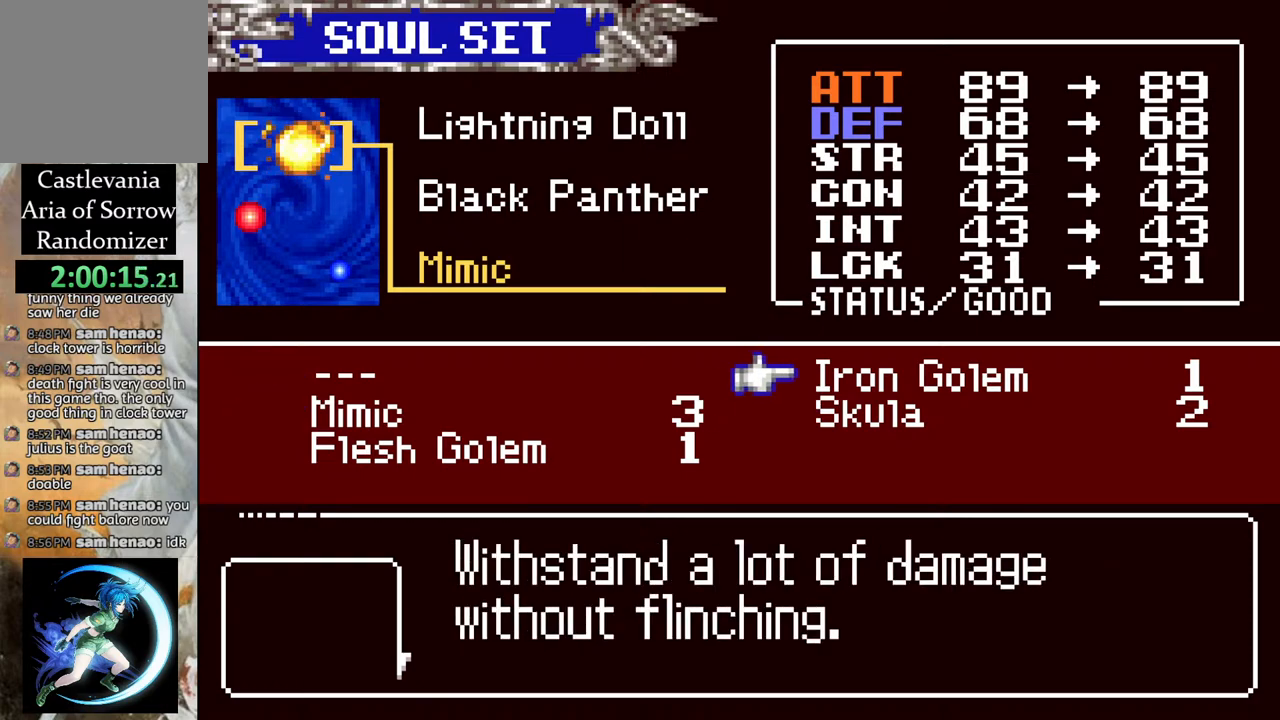
{"buttons": [], "left_stick": "center", "right_stick": "center", "events": []}
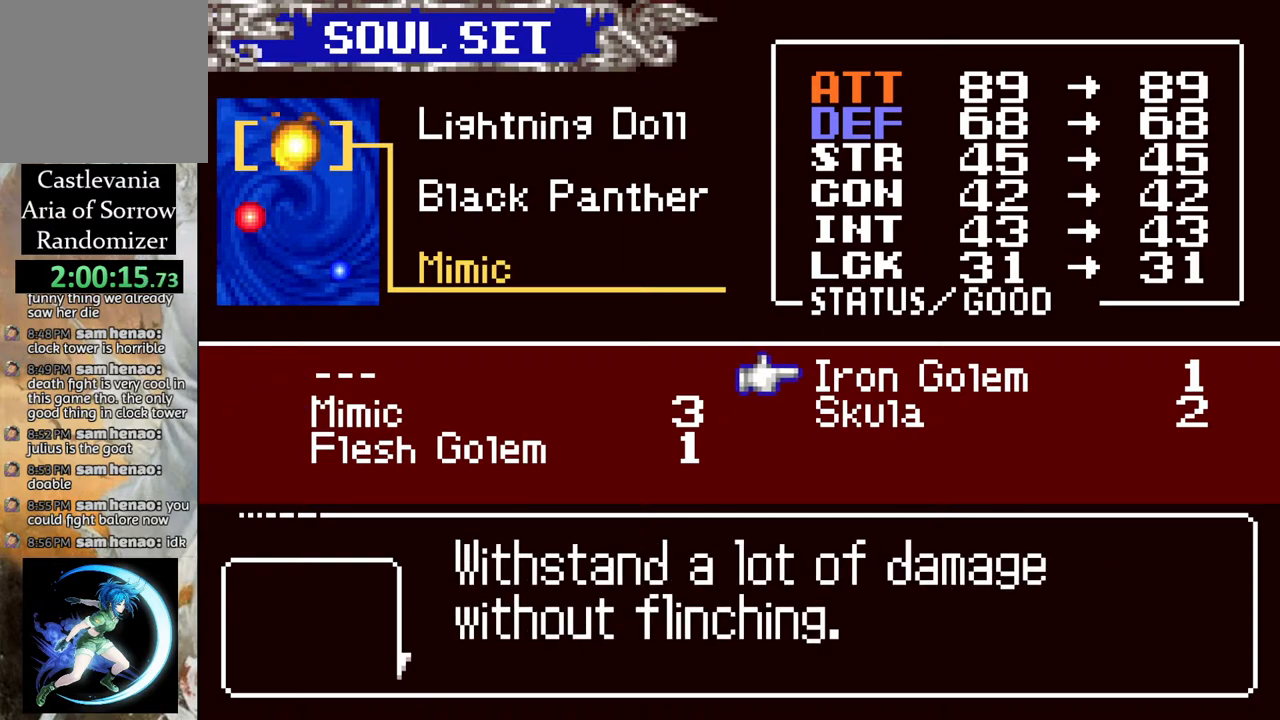
{"buttons": [], "left_stick": "center", "right_stick": "center", "events": []}
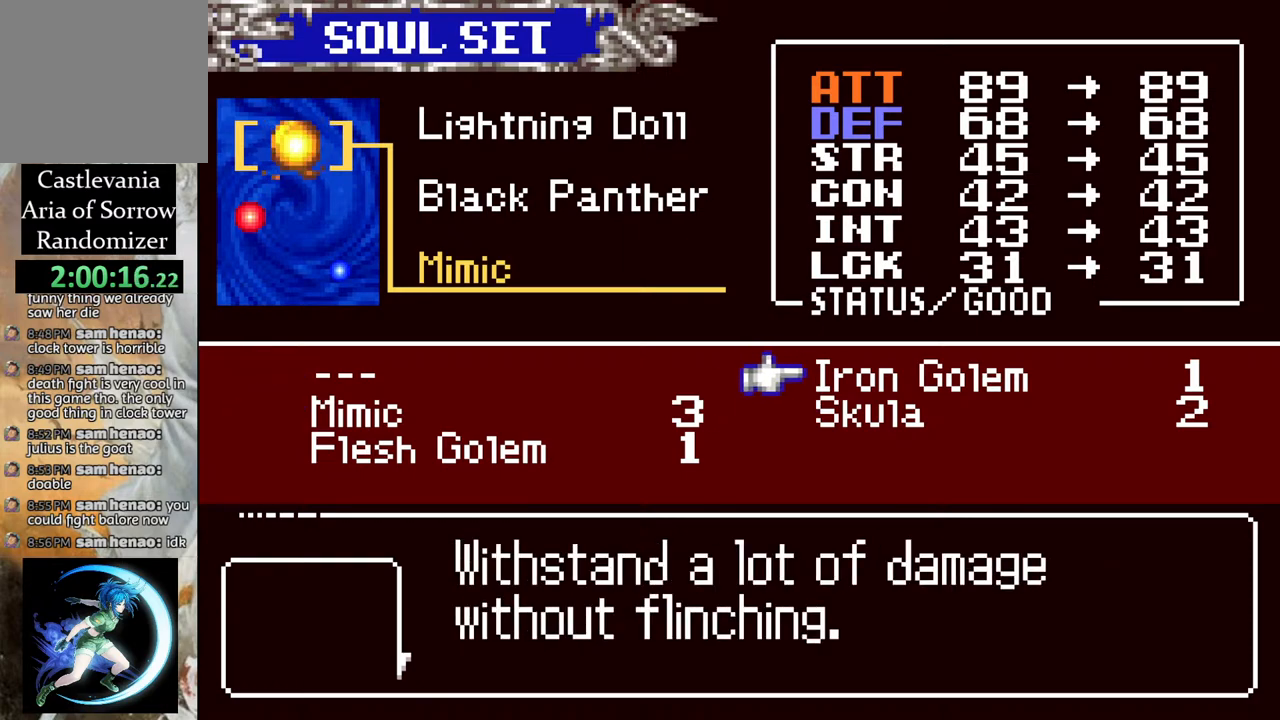
{"buttons": ["DPAD_UP"], "left_stick": "center", "right_stick": "center", "events": [[50, "CROSS", "down"], [117, "CROSS", "up"], [467, "DPAD_UP", "down"]]}
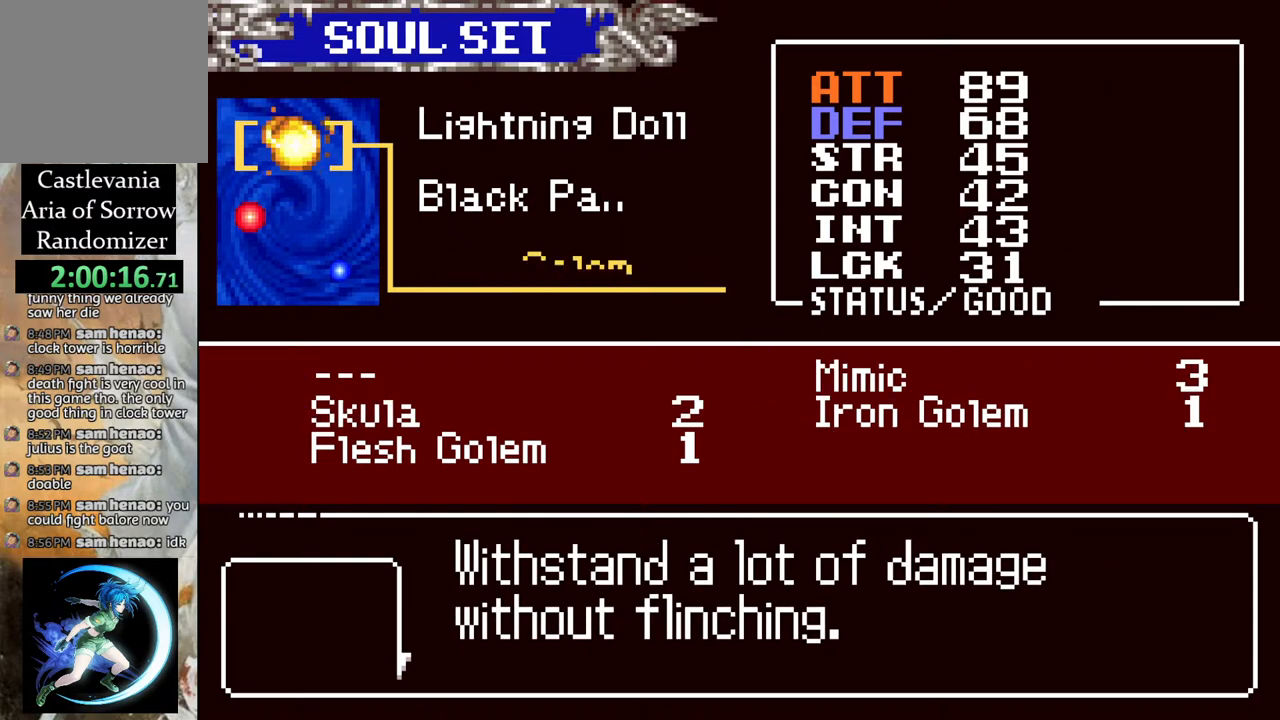
{"buttons": [], "left_stick": "center", "right_stick": "center", "events": [[83, "DPAD_UP", "up"]]}
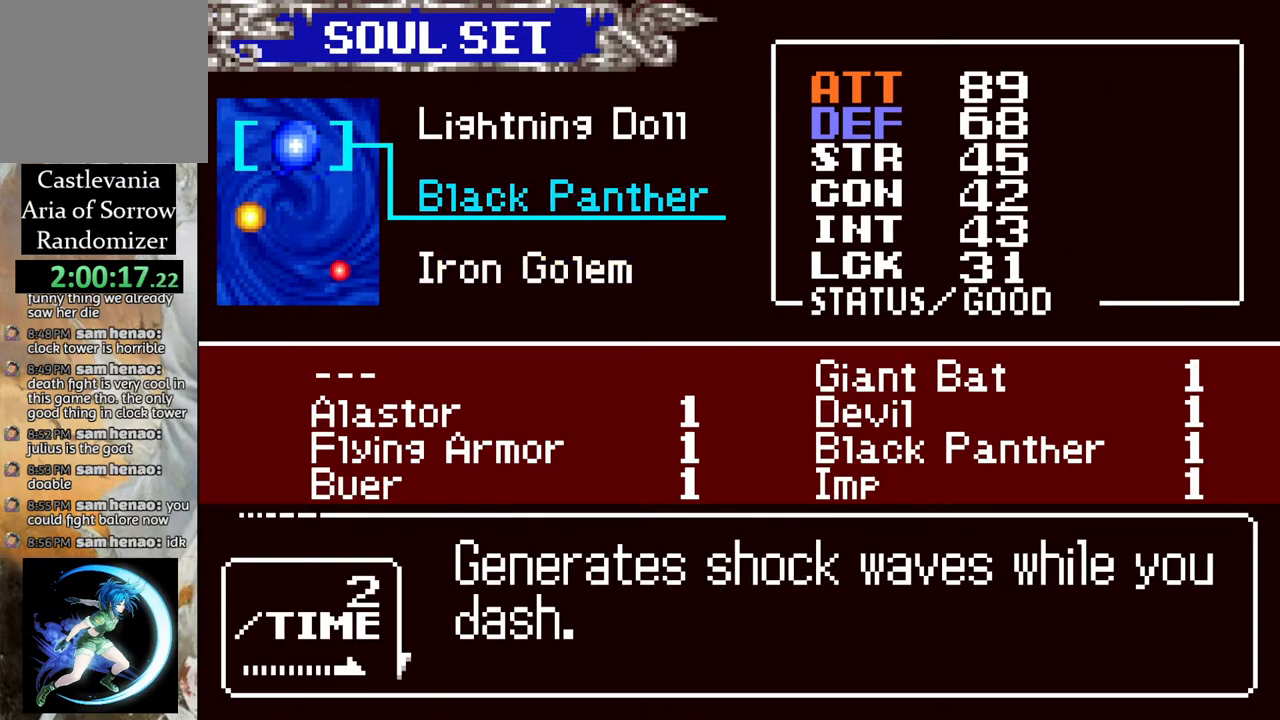
{"buttons": [], "left_stick": "center", "right_stick": "center", "events": [[33, "CROSS", "down"], [133, "CROSS", "up"], [267, "DPAD_DOWN", "down"], [333, "DPAD_DOWN", "up"], [417, "DPAD_DOWN", "down"], [500, "DPAD_DOWN", "up"]]}
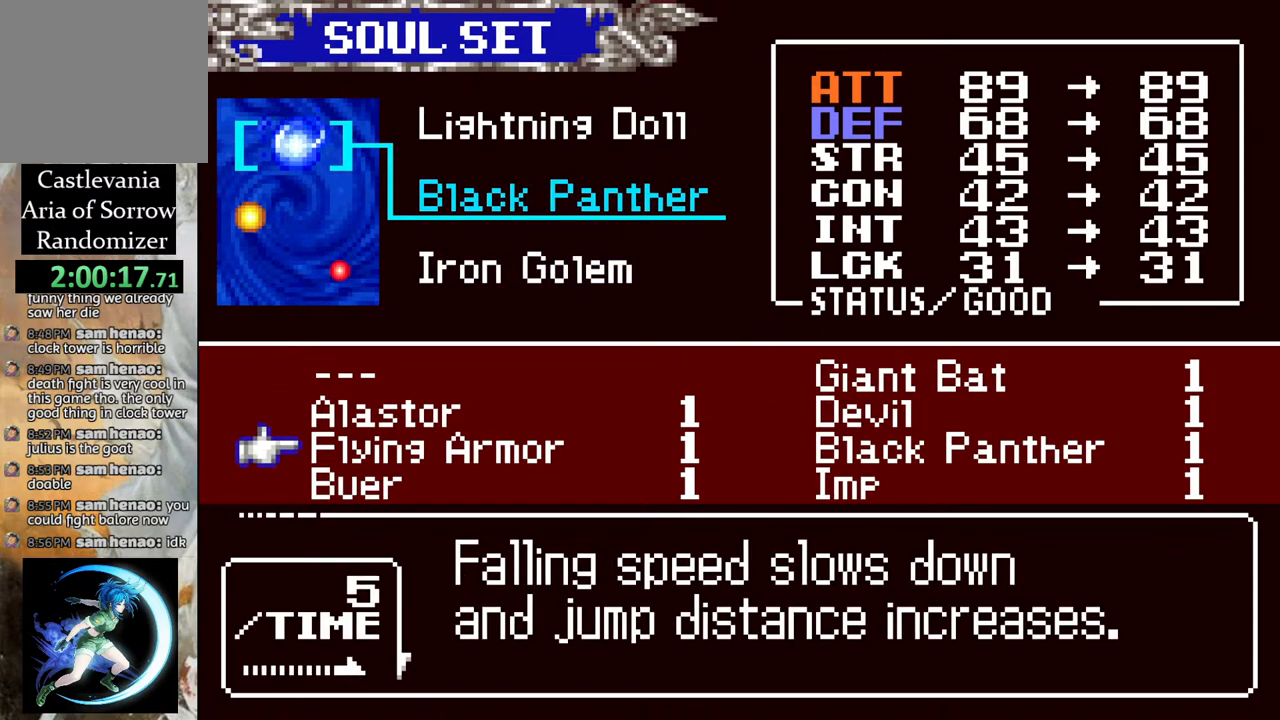
{"buttons": ["DPAD_DOWN"], "left_stick": "center", "right_stick": "center", "events": [[133, "DPAD_DOWN", "down"], [283, "DPAD_DOWN", "up"], [400, "DPAD_DOWN", "down"]]}
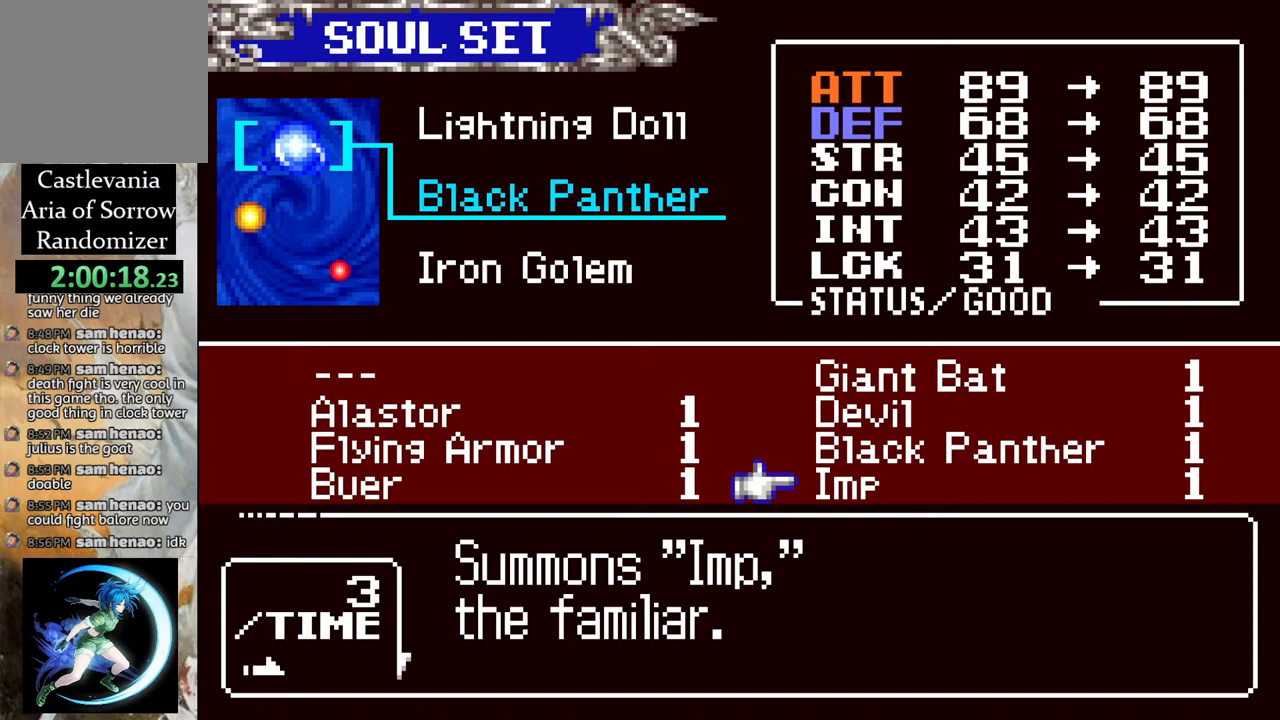
{"buttons": [], "left_stick": "center", "right_stick": "center", "events": [[17, "DPAD_DOWN", "up"]]}
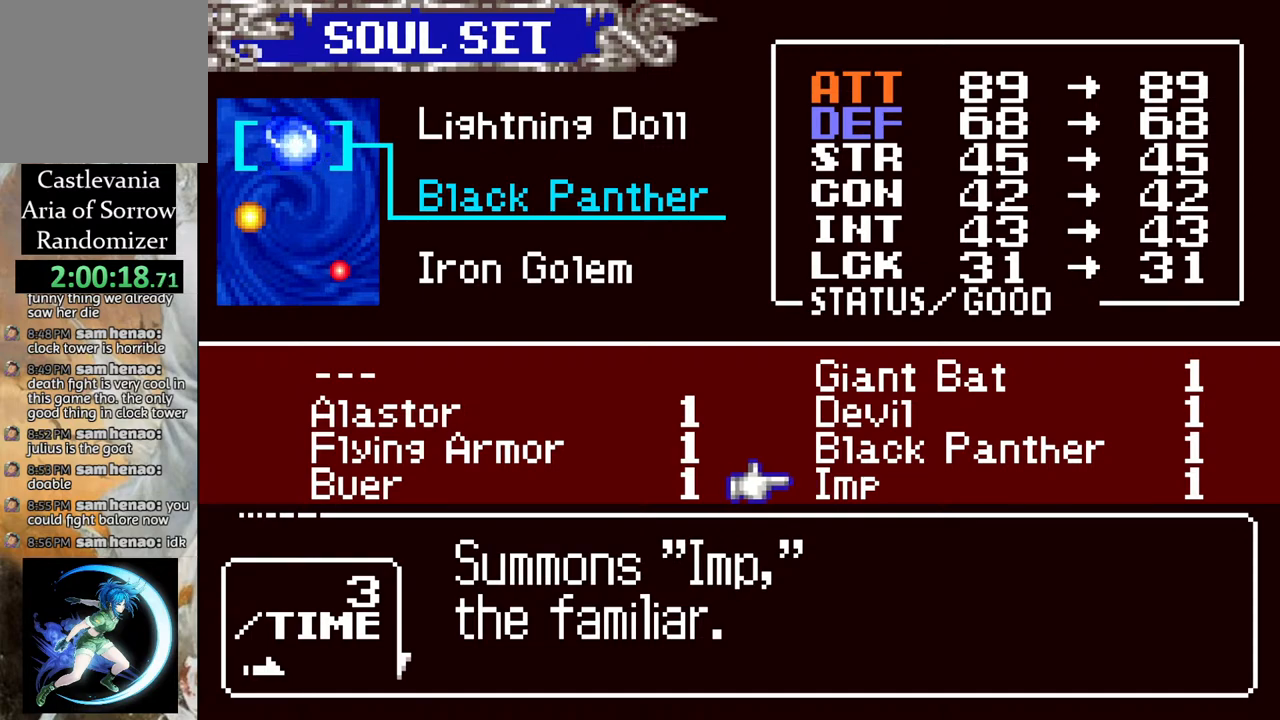
{"buttons": [], "left_stick": "center", "right_stick": "center", "events": [[200, "DPAD_LEFT", "down"], [300, "DPAD_LEFT", "up"]]}
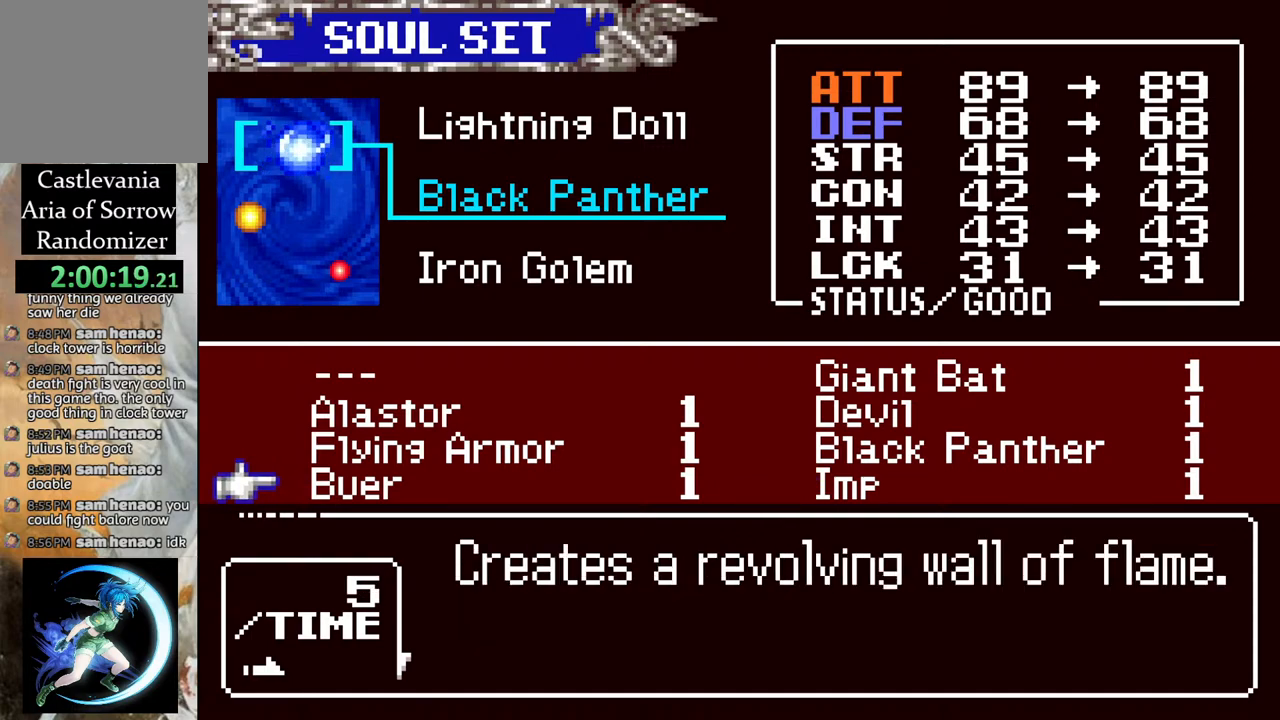
{"buttons": [], "left_stick": "center", "right_stick": "center", "events": []}
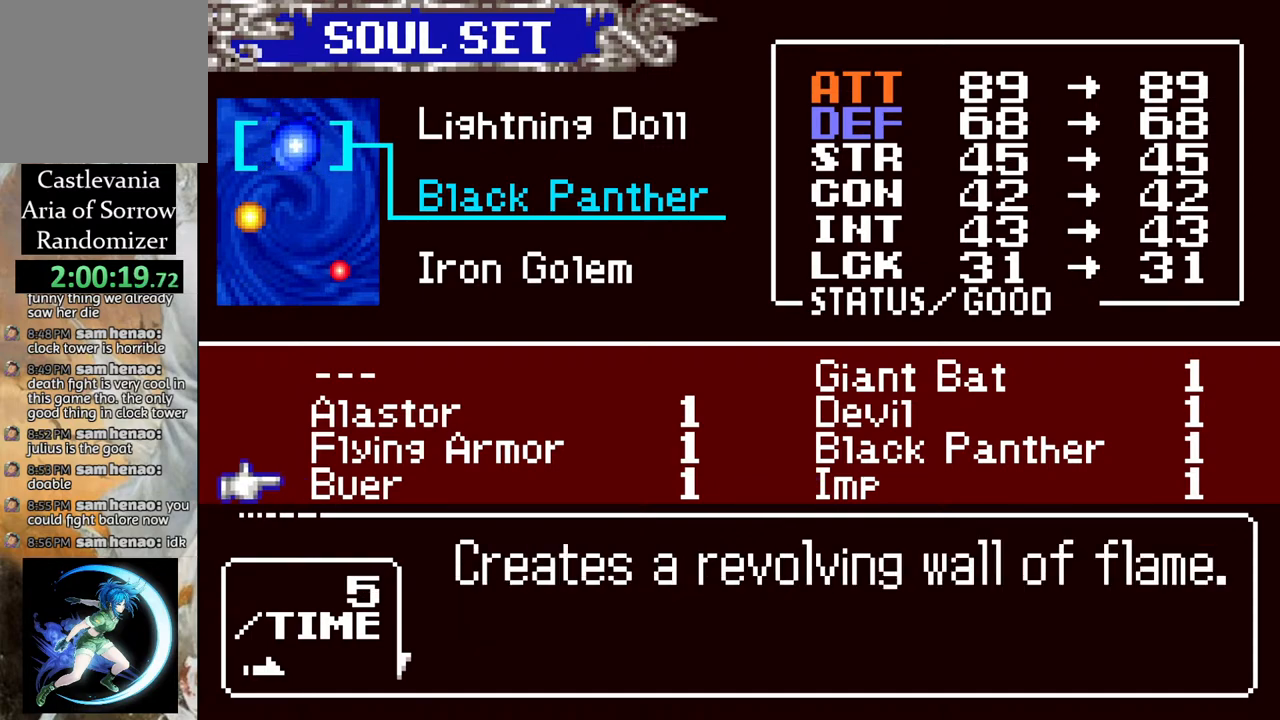
{"buttons": ["DPAD_RIGHT"], "left_stick": "center", "right_stick": "center", "events": [[467, "DPAD_RIGHT", "down"]]}
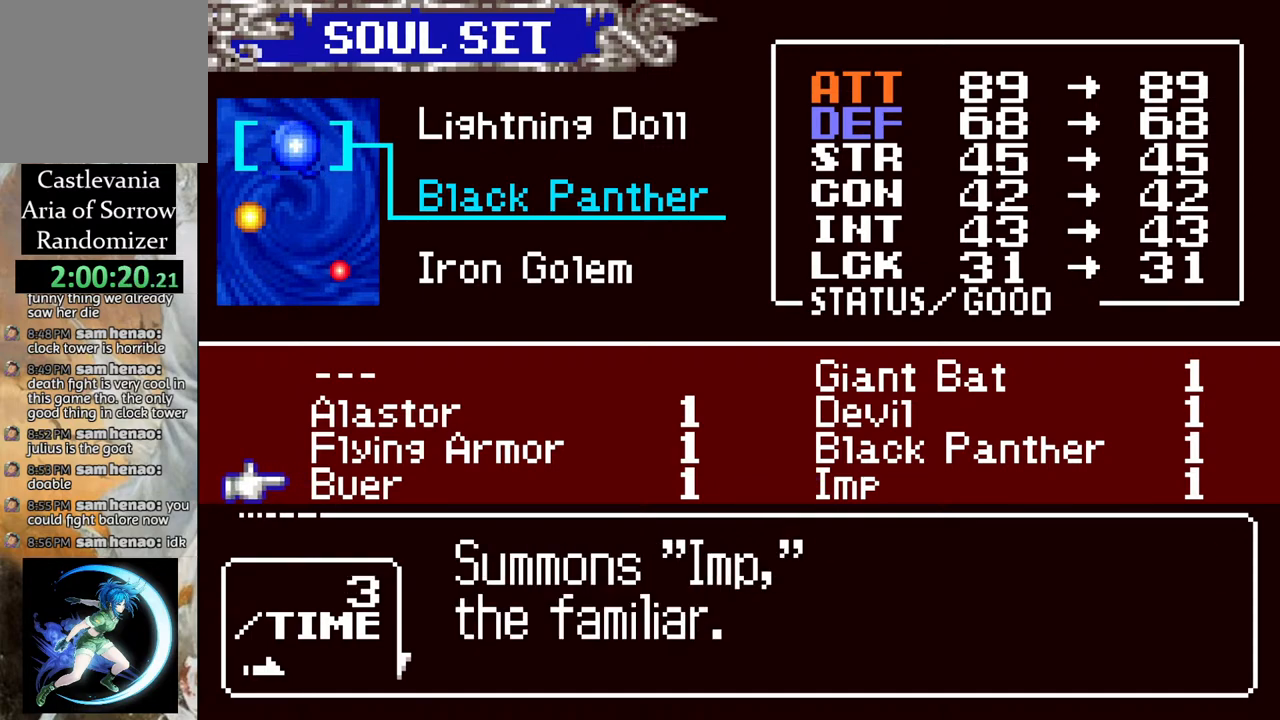
{"buttons": [], "left_stick": "center", "right_stick": "center", "events": [[50, "DPAD_RIGHT", "up"], [150, "DPAD_RIGHT", "down"], [200, "DPAD_RIGHT", "up"]]}
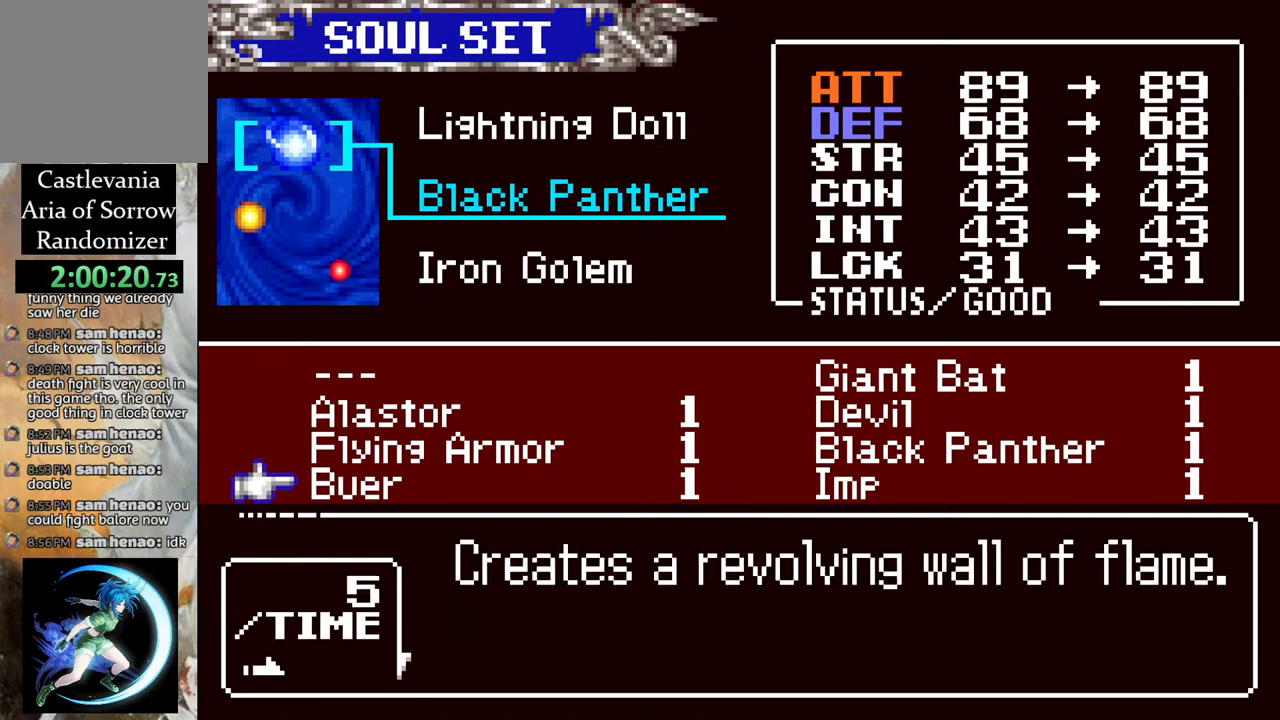
{"buttons": ["DPAD_UP"], "left_stick": "center", "right_stick": "center", "events": [[83, "DPAD_RIGHT", "down"], [217, "DPAD_RIGHT", "up"], [433, "DPAD_UP", "down"]]}